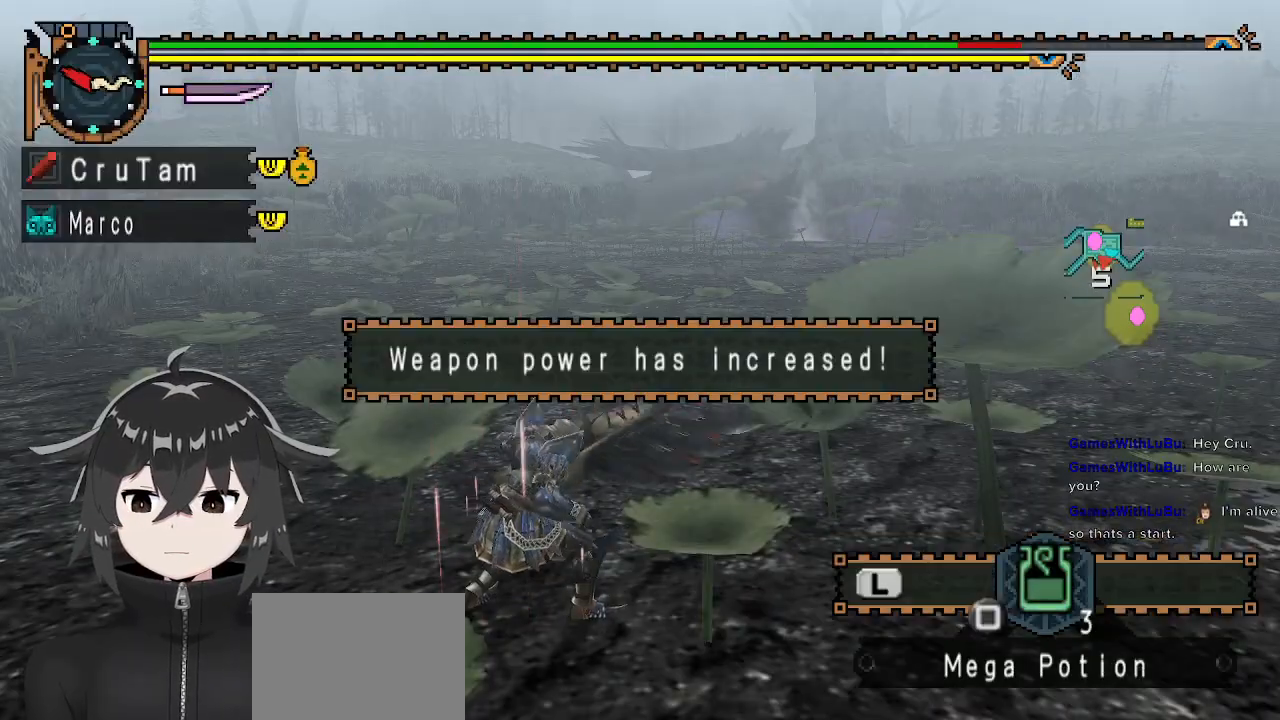
Gameplay with a controller (Xbox layout); each line is a JSON object with the inputs held at the frame after it. "events" lists button and stick changes between this image and that frame as [ms after this image, input, new state], when the widget could be followed in between.
{"buttons": [], "left_stick": "center", "right_stick": "center", "events": []}
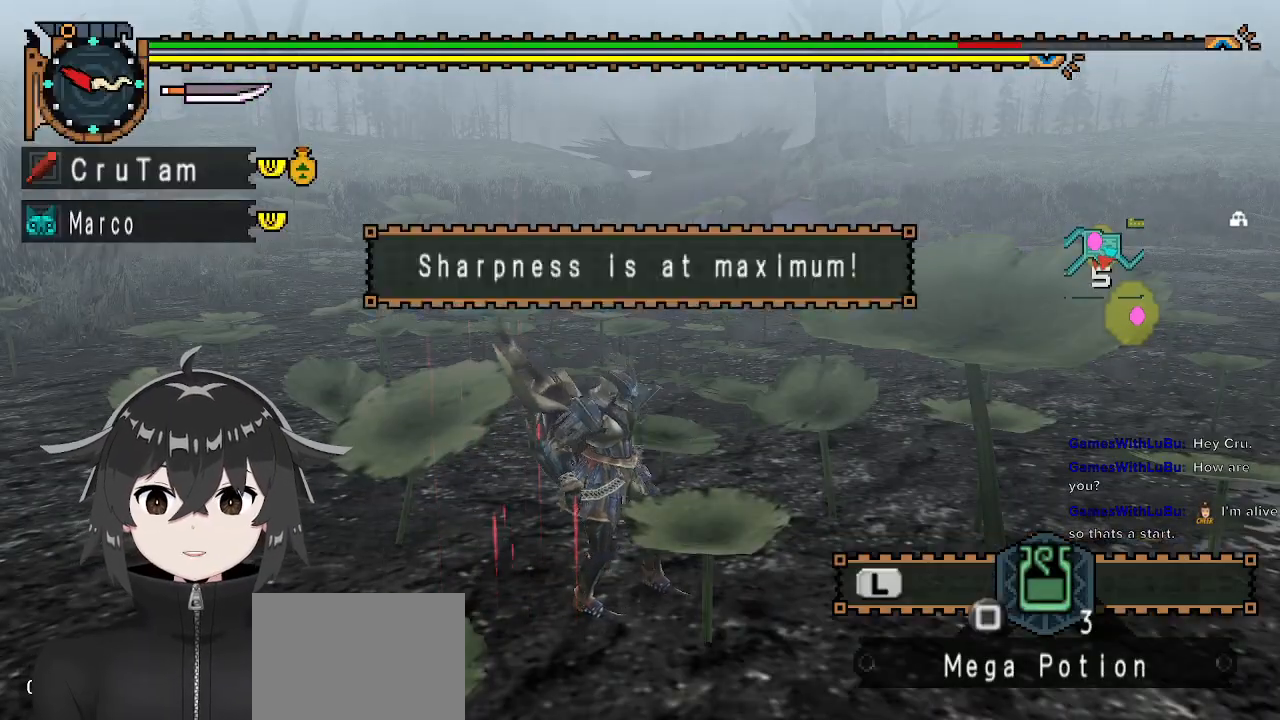
{"buttons": [], "left_stick": "center", "right_stick": "center", "events": []}
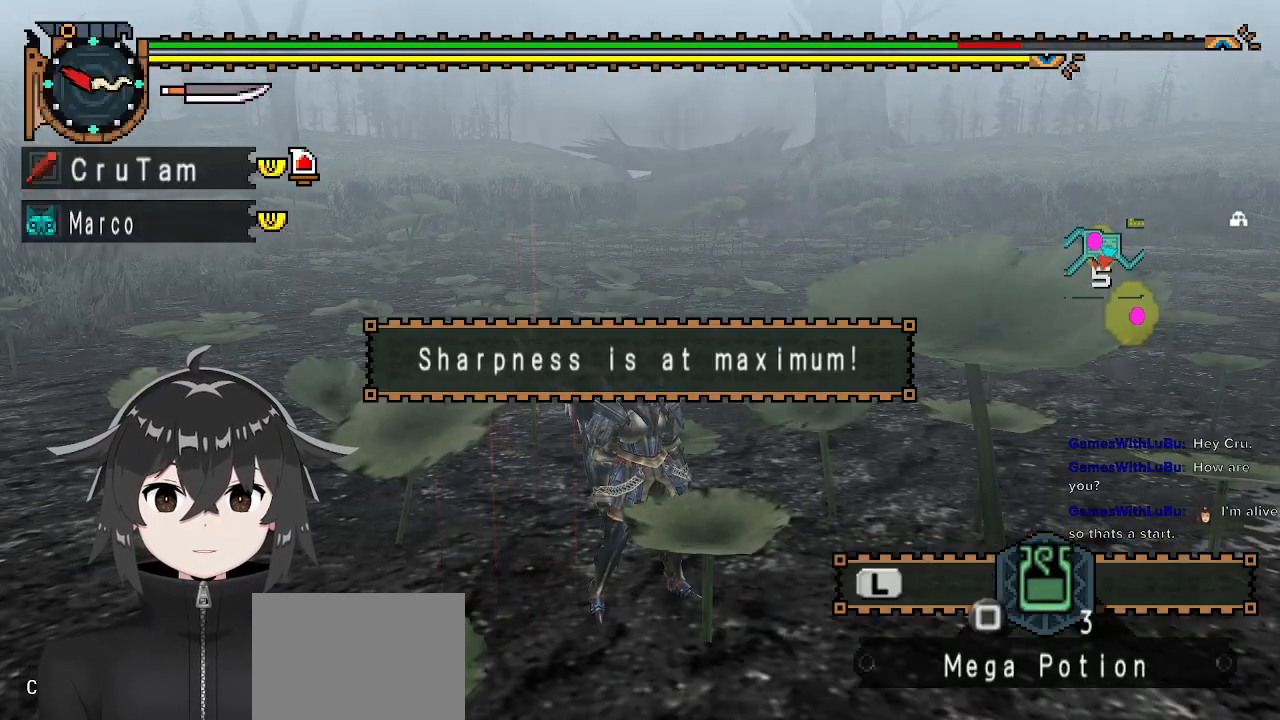
{"buttons": [], "left_stick": "center", "right_stick": "center", "events": []}
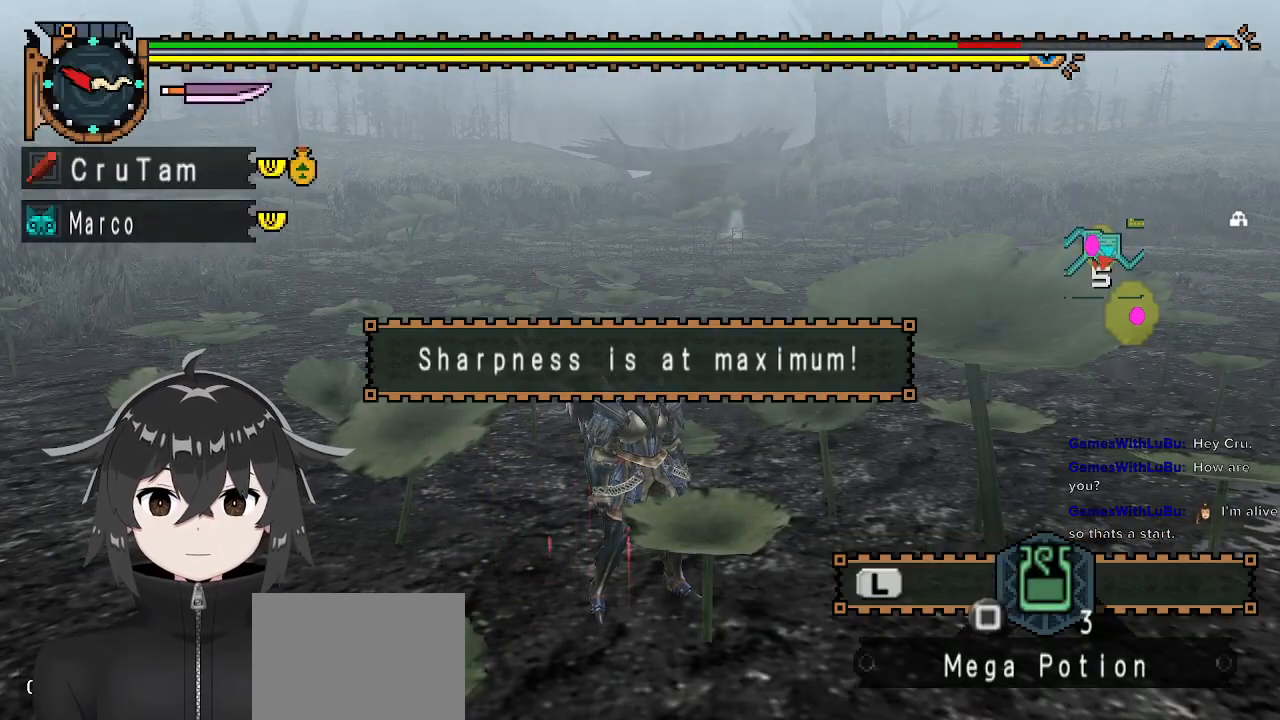
{"buttons": [], "left_stick": "center", "right_stick": "center", "events": []}
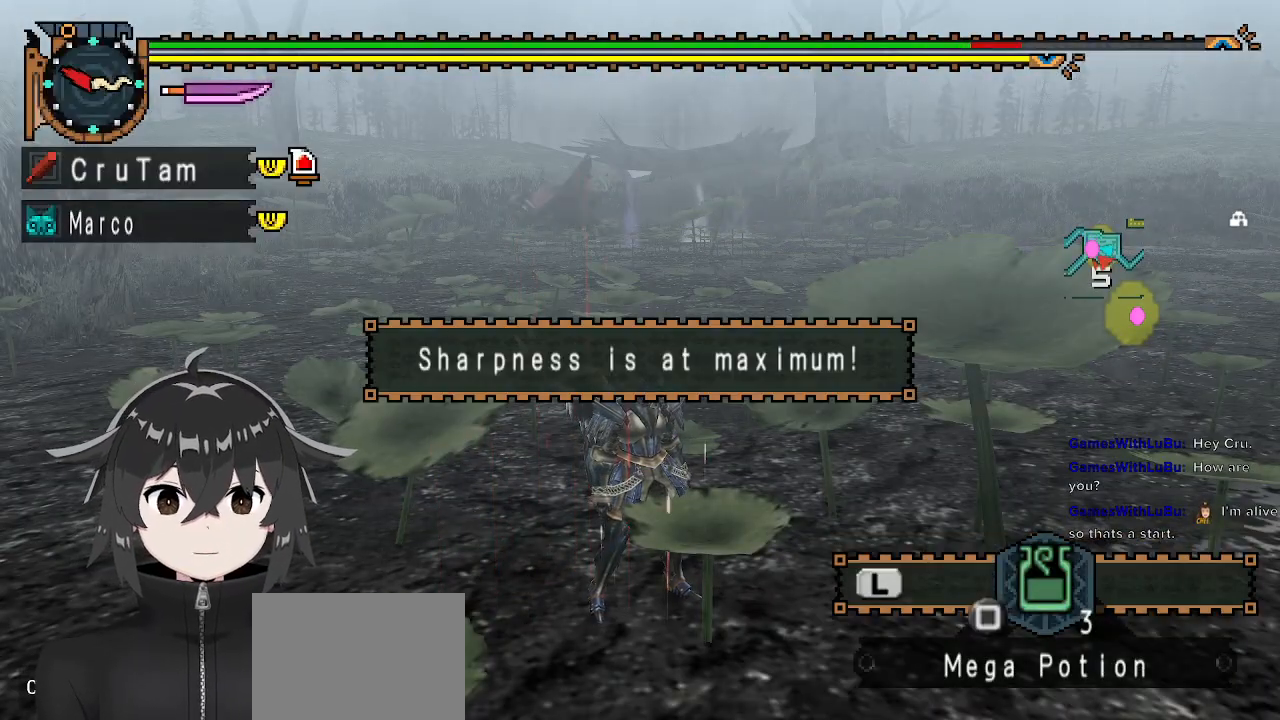
{"buttons": [], "left_stick": "center", "right_stick": "center", "events": [[33, "right_stick", "left"], [267, "right_stick", "center"]]}
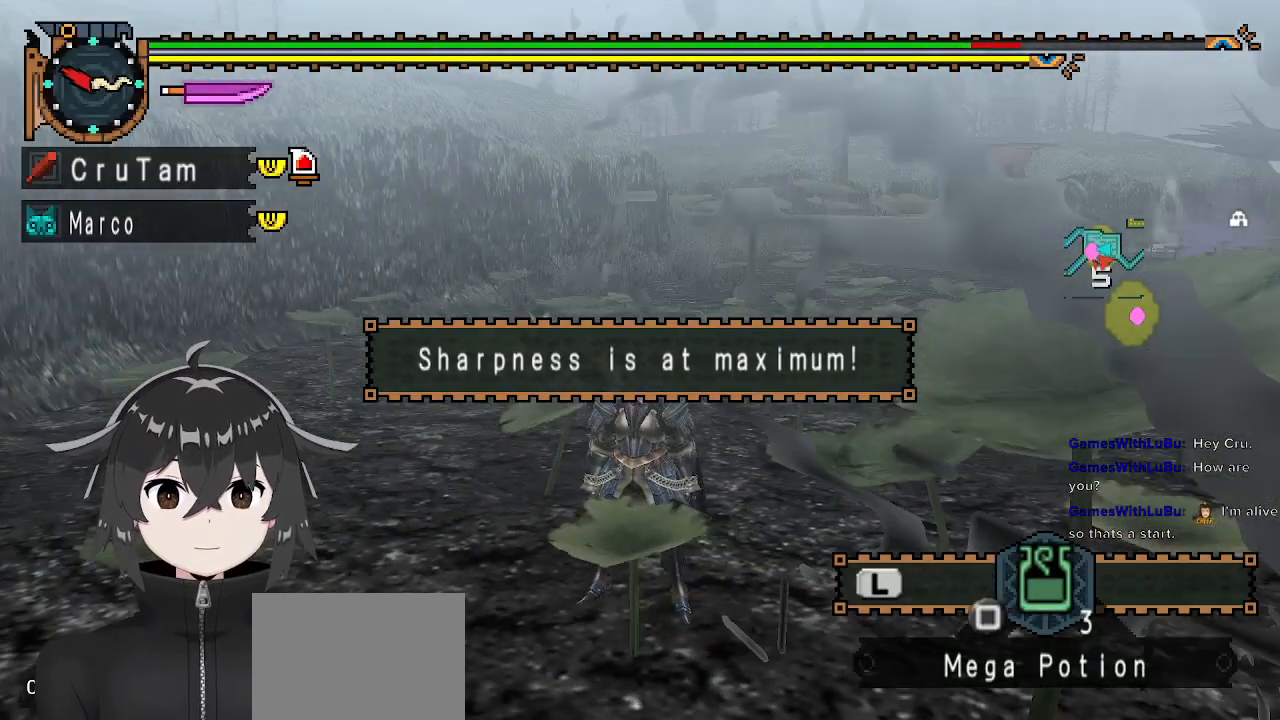
{"buttons": [], "left_stick": "up-right", "right_stick": "center", "events": [[367, "left_stick", "up-right"]]}
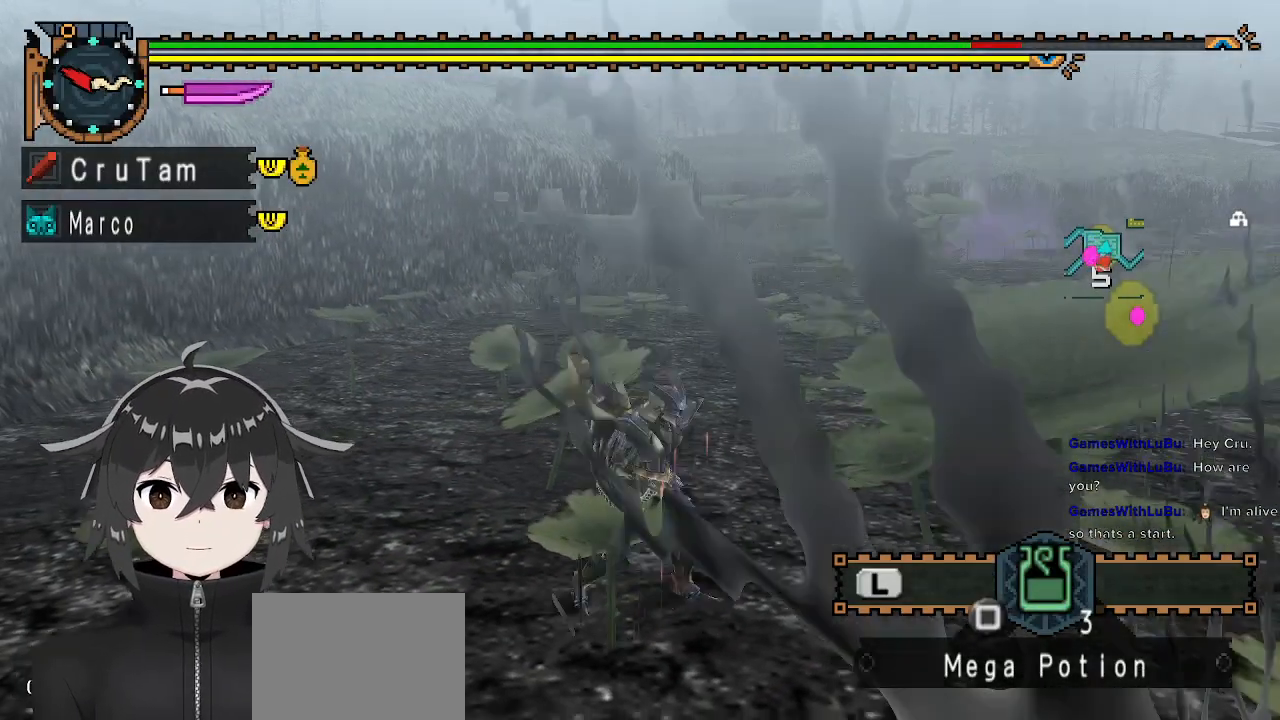
{"buttons": [], "left_stick": "up", "right_stick": "center", "events": [[367, "left_stick", "up"]]}
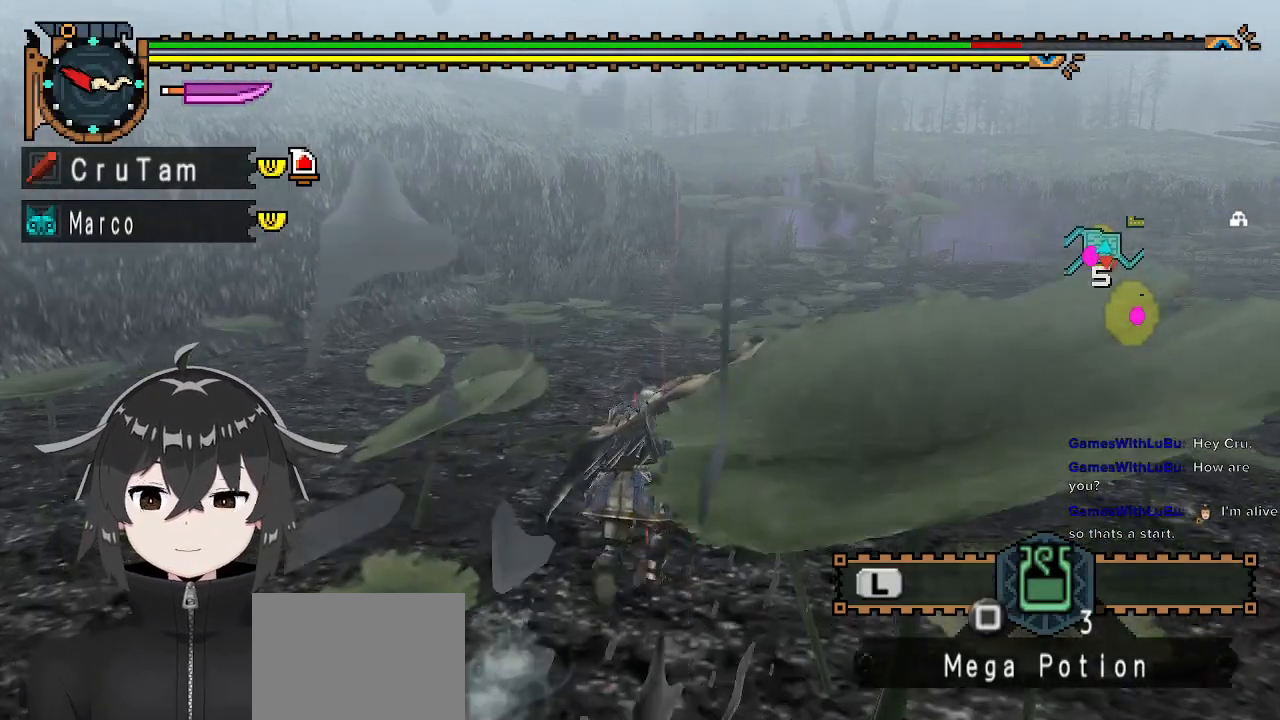
{"buttons": [], "left_stick": "up", "right_stick": "center", "events": [[100, "right_stick", "right"], [300, "right_stick", "center"]]}
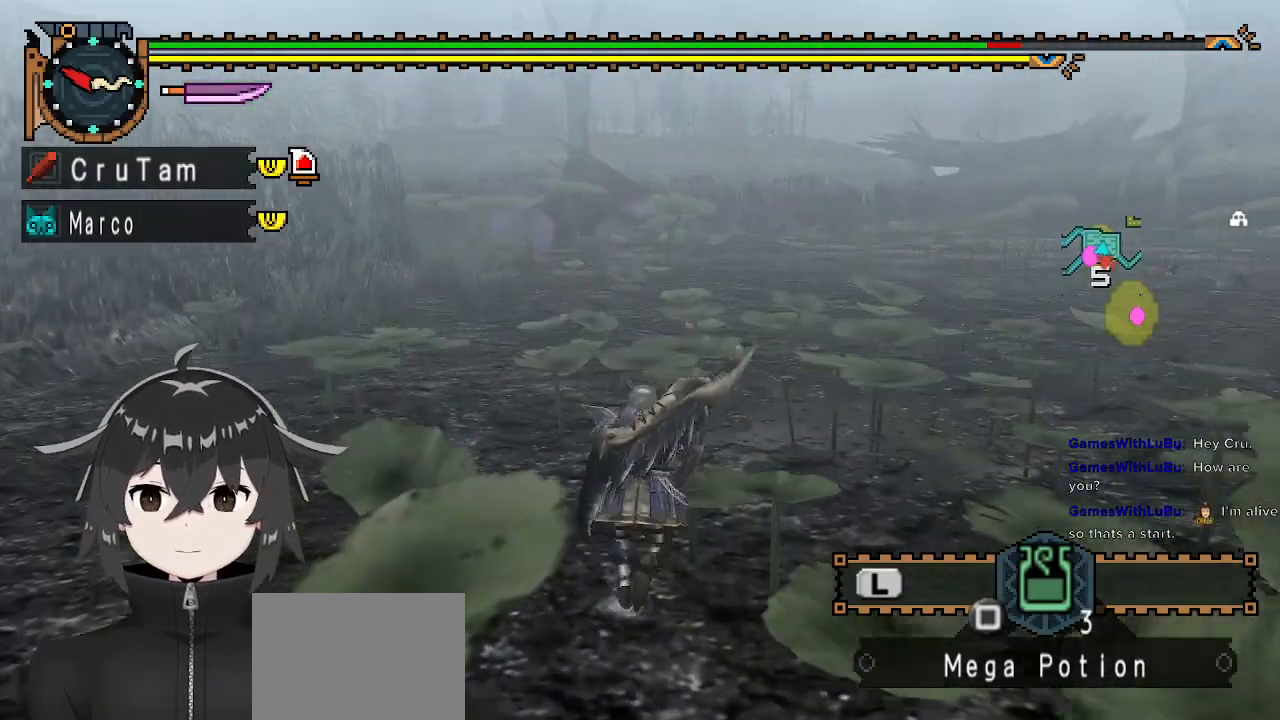
{"buttons": ["R1"], "left_stick": "up-right", "right_stick": "center", "events": [[100, "R1", "down"], [400, "left_stick", "up-right"]]}
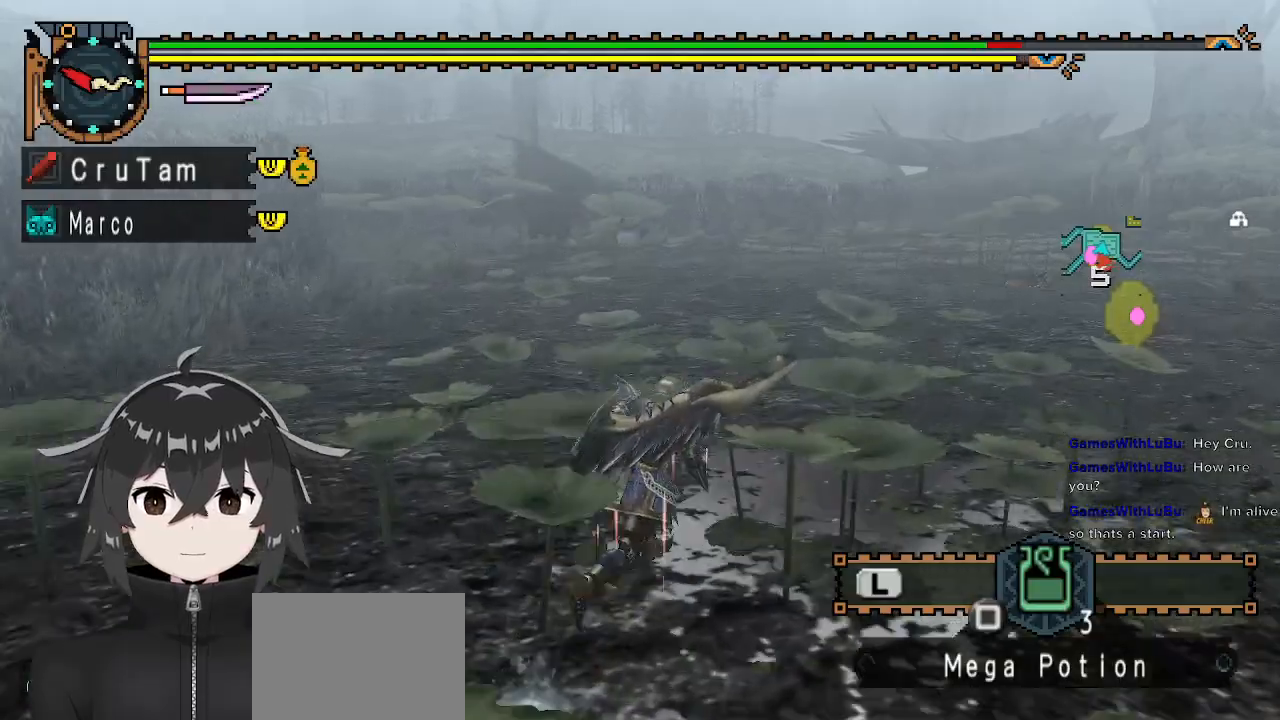
{"buttons": ["R1"], "left_stick": "up-right", "right_stick": "right", "events": [[467, "right_stick", "right"]]}
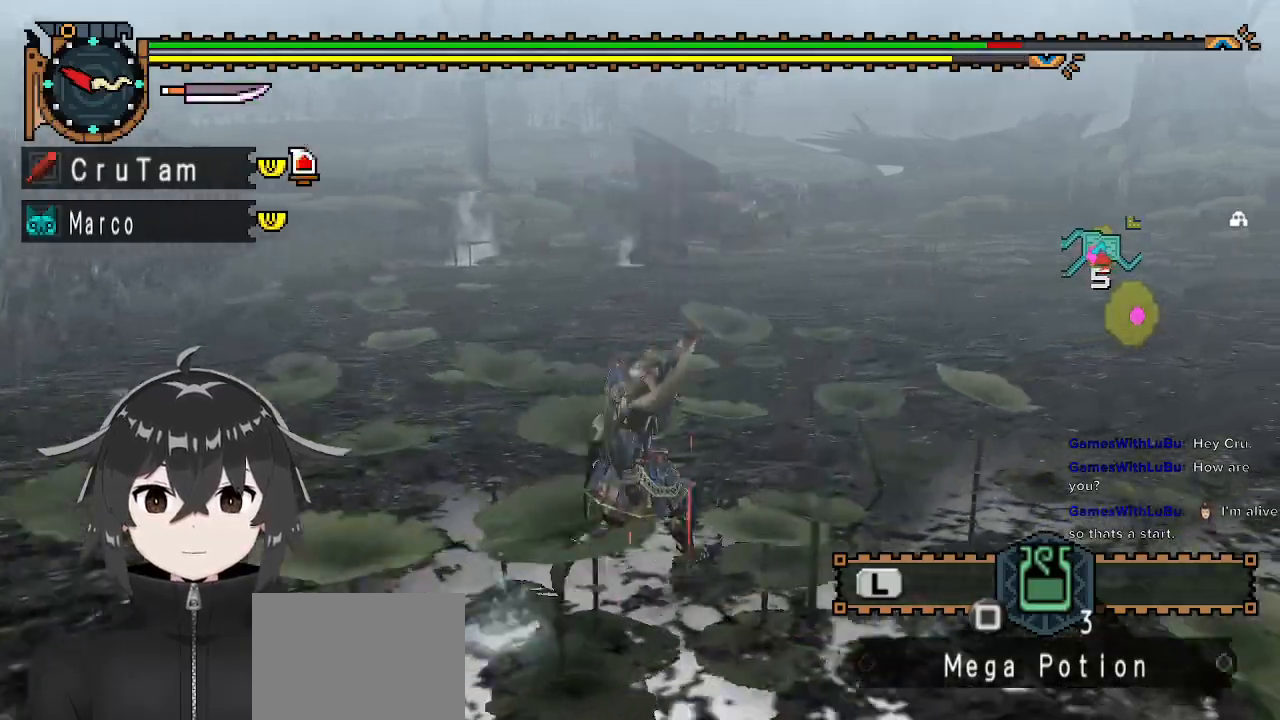
{"buttons": ["R1"], "left_stick": "up-right", "right_stick": "center", "events": [[233, "right_stick", "center"]]}
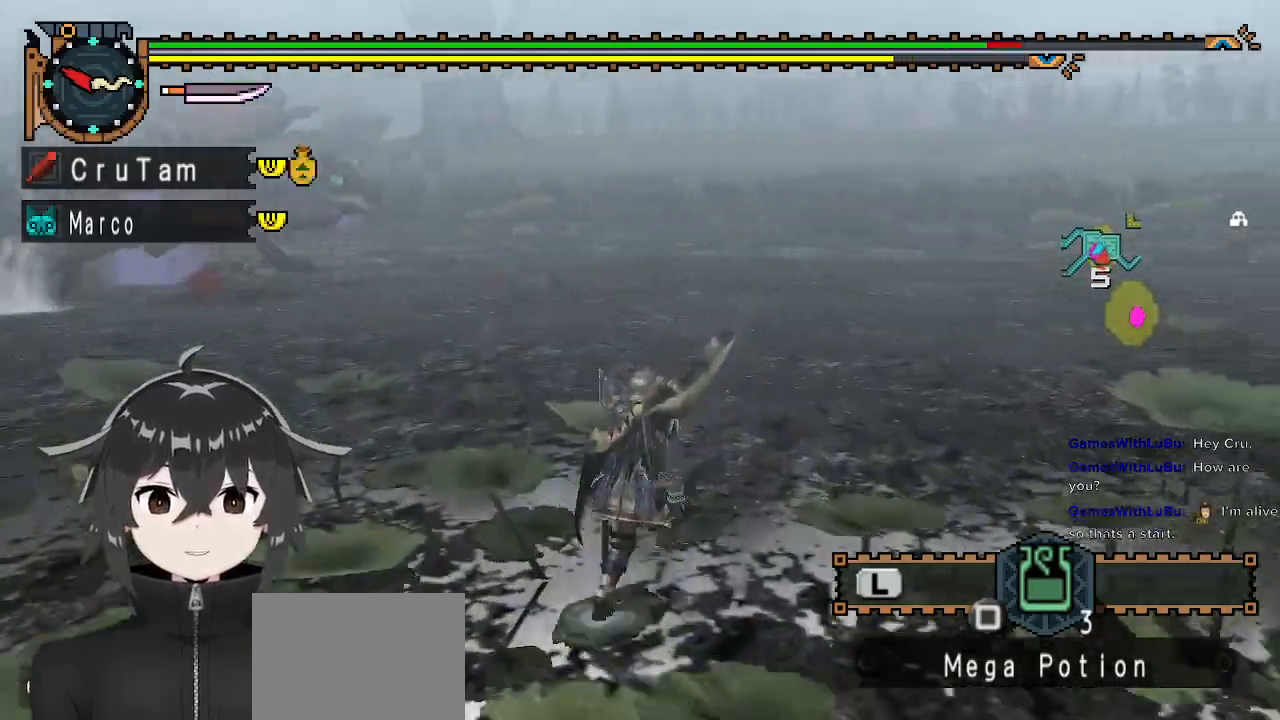
{"buttons": ["R1"], "left_stick": "up-right", "right_stick": "center", "events": []}
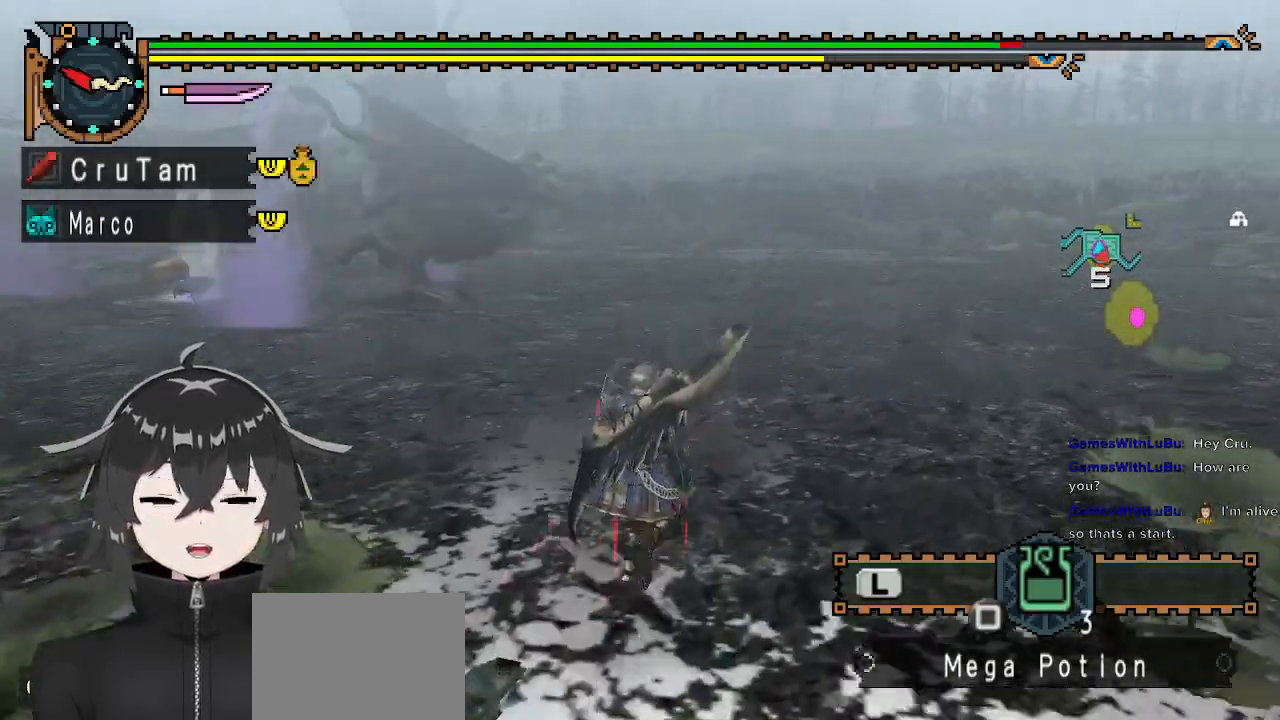
{"buttons": ["R1"], "left_stick": "up-right", "right_stick": "center", "events": [[33, "right_stick", "right"], [200, "right_stick", "center"]]}
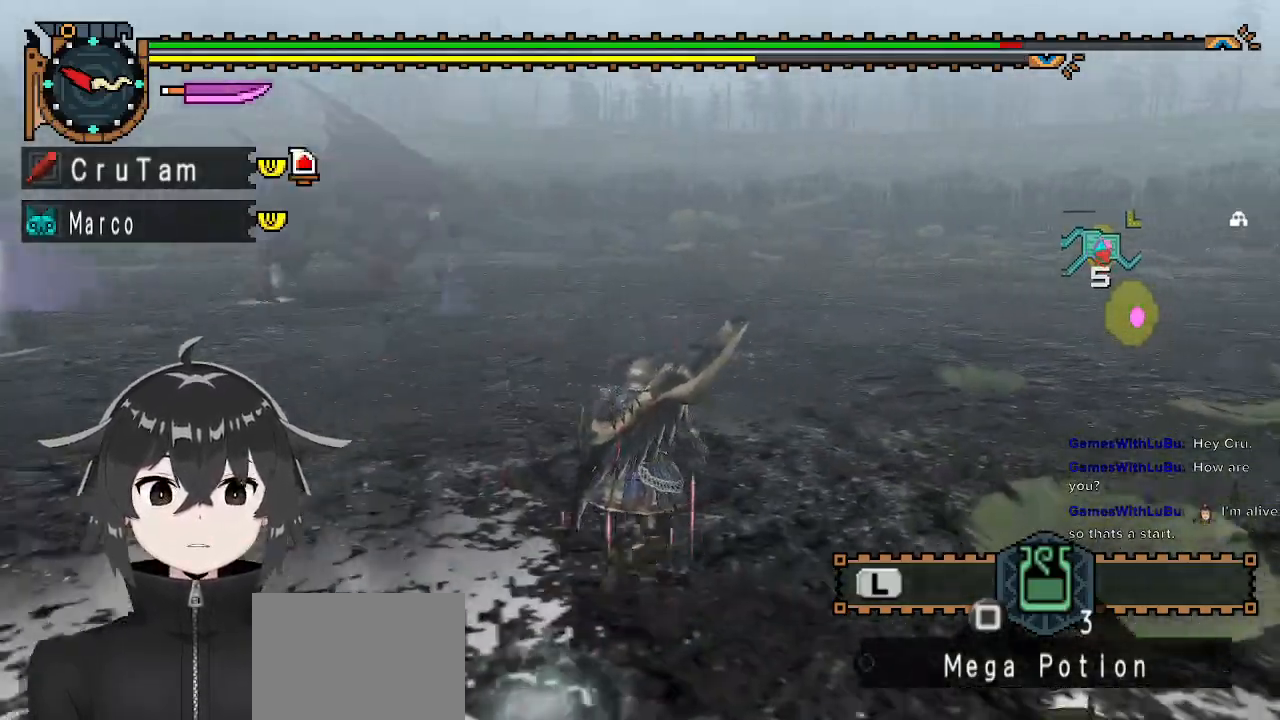
{"buttons": ["R1"], "left_stick": "up-right", "right_stick": "center", "events": []}
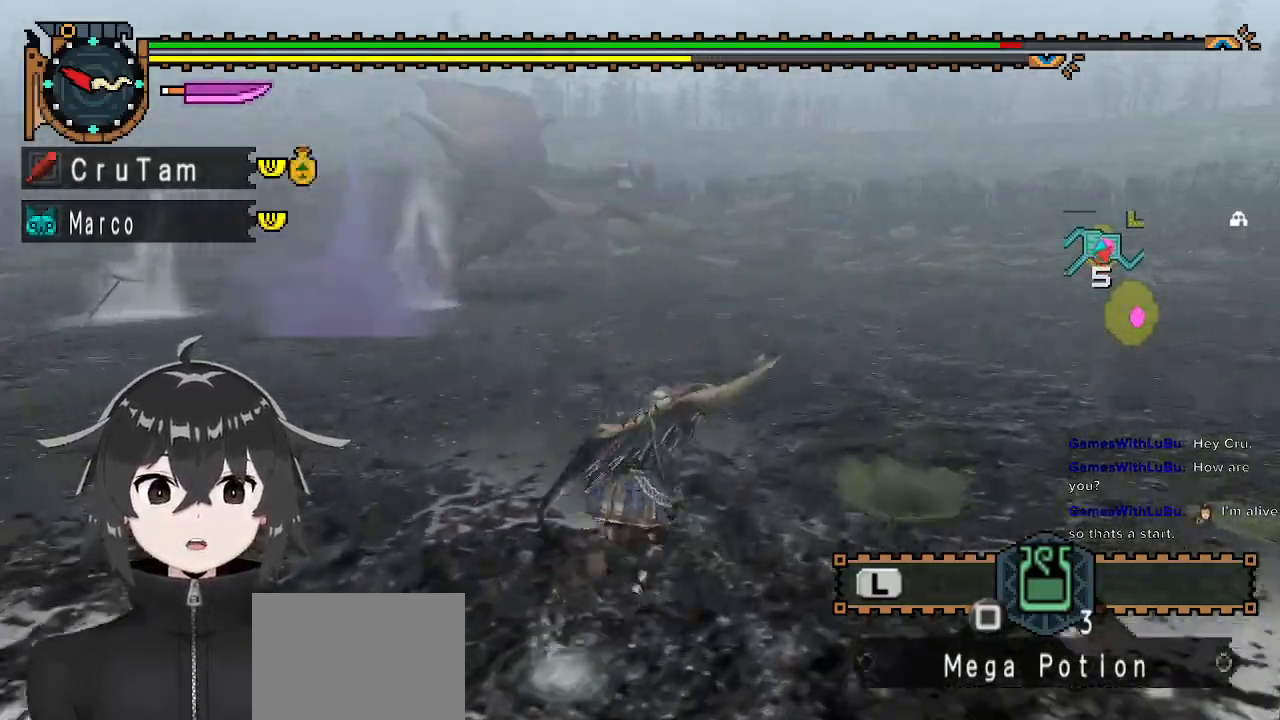
{"buttons": ["R1"], "left_stick": "up", "right_stick": "center", "events": [[200, "left_stick", "up"]]}
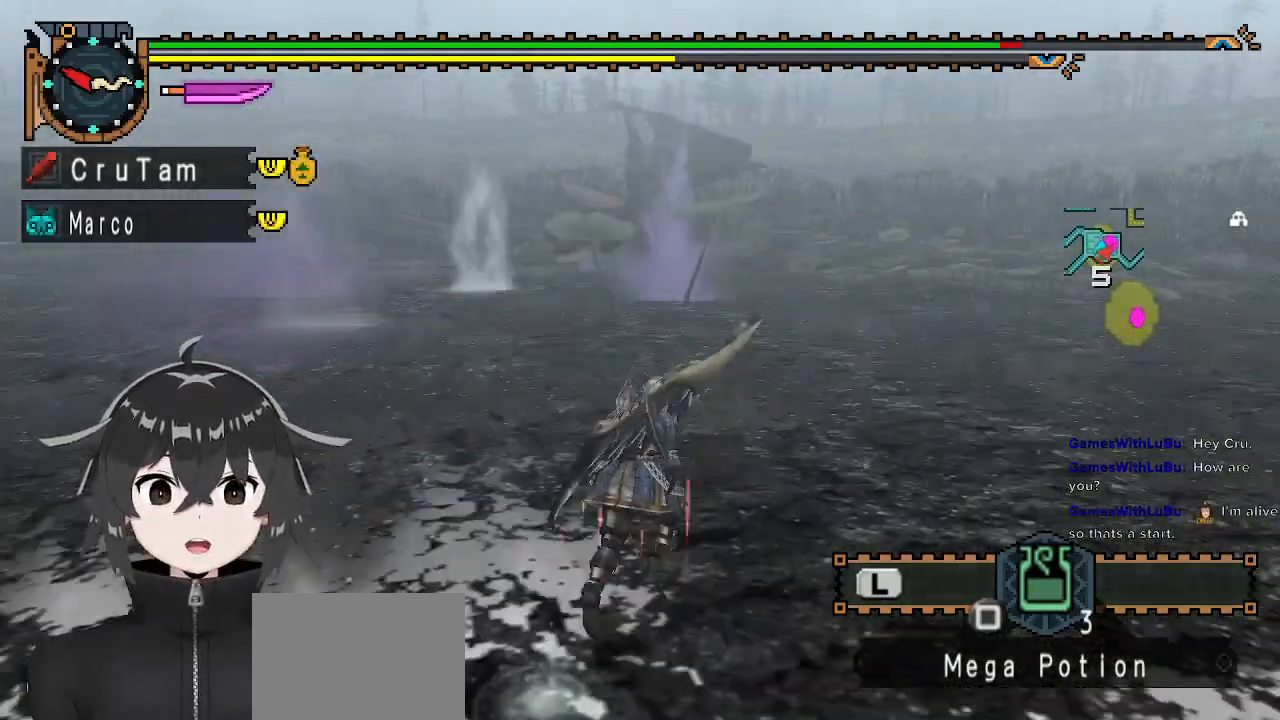
{"buttons": ["R1"], "left_stick": "up", "right_stick": "center", "events": [[333, "right_stick", "right"], [467, "right_stick", "center"]]}
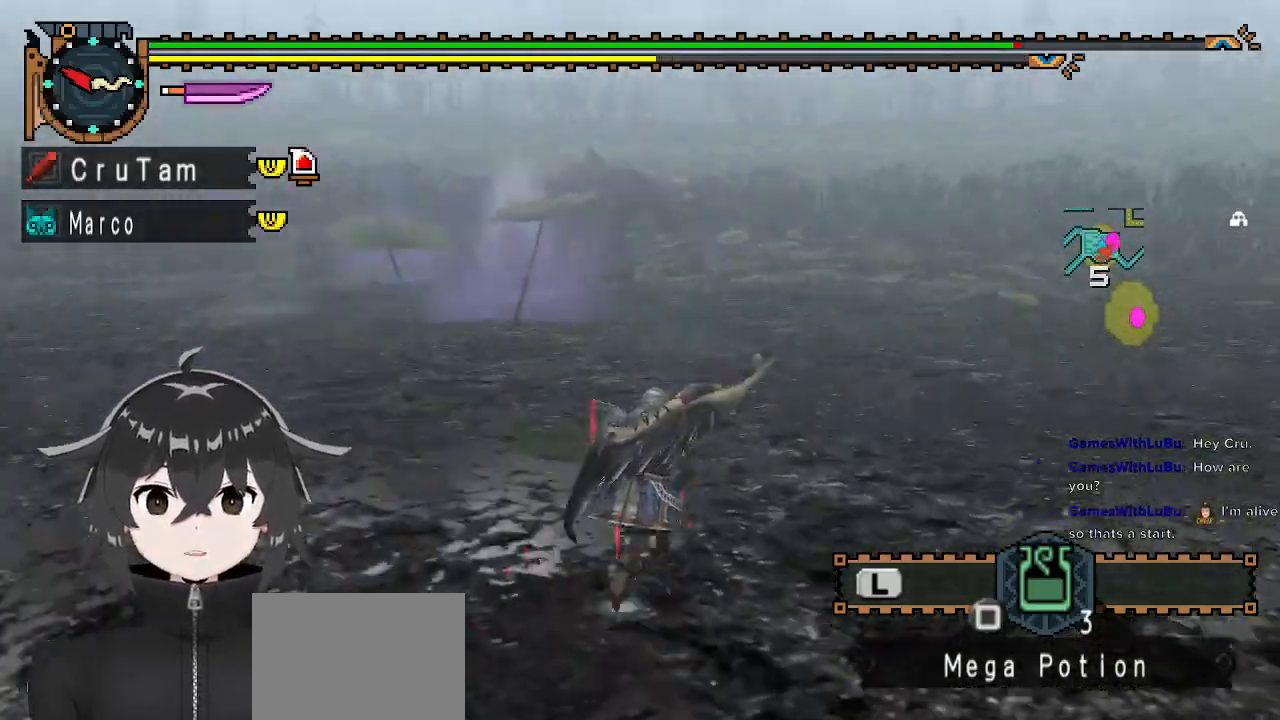
{"buttons": ["R1"], "left_stick": "up", "right_stick": "center", "events": []}
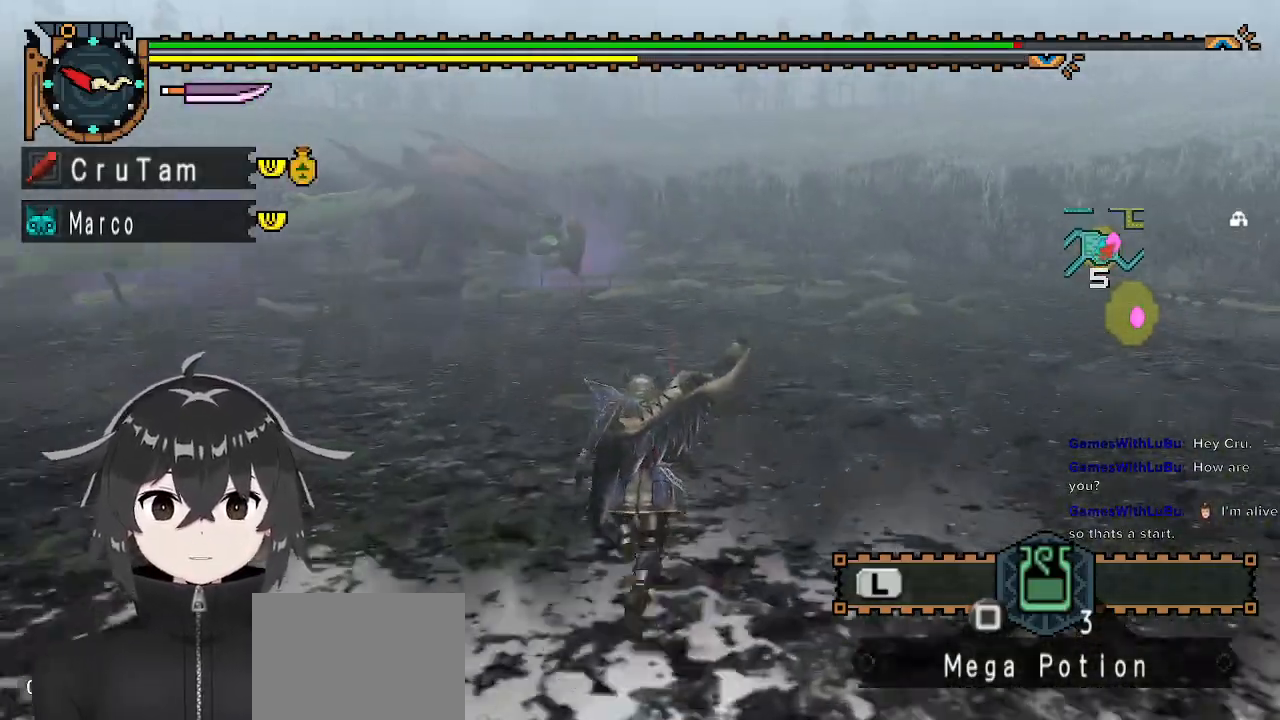
{"buttons": ["R1"], "left_stick": "up-right", "right_stick": "center", "events": [[400, "left_stick", "up-right"]]}
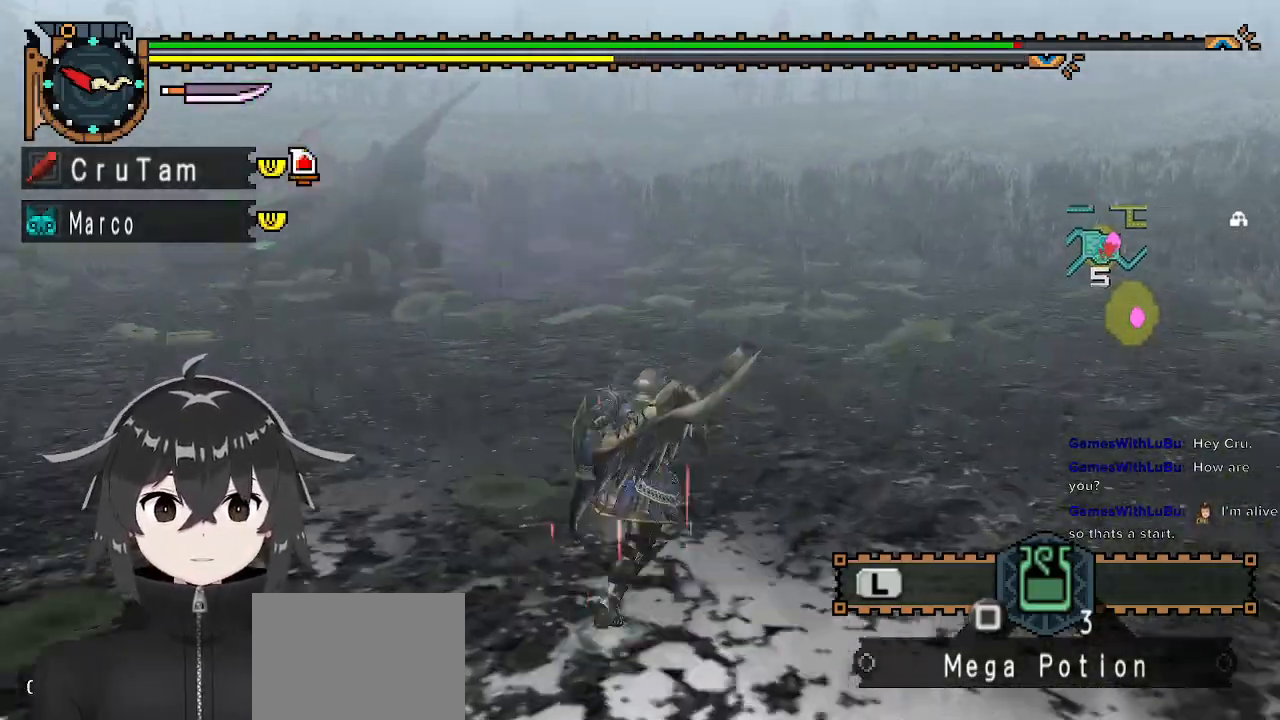
{"buttons": ["R1"], "left_stick": "right", "right_stick": "center", "events": [[467, "left_stick", "right"]]}
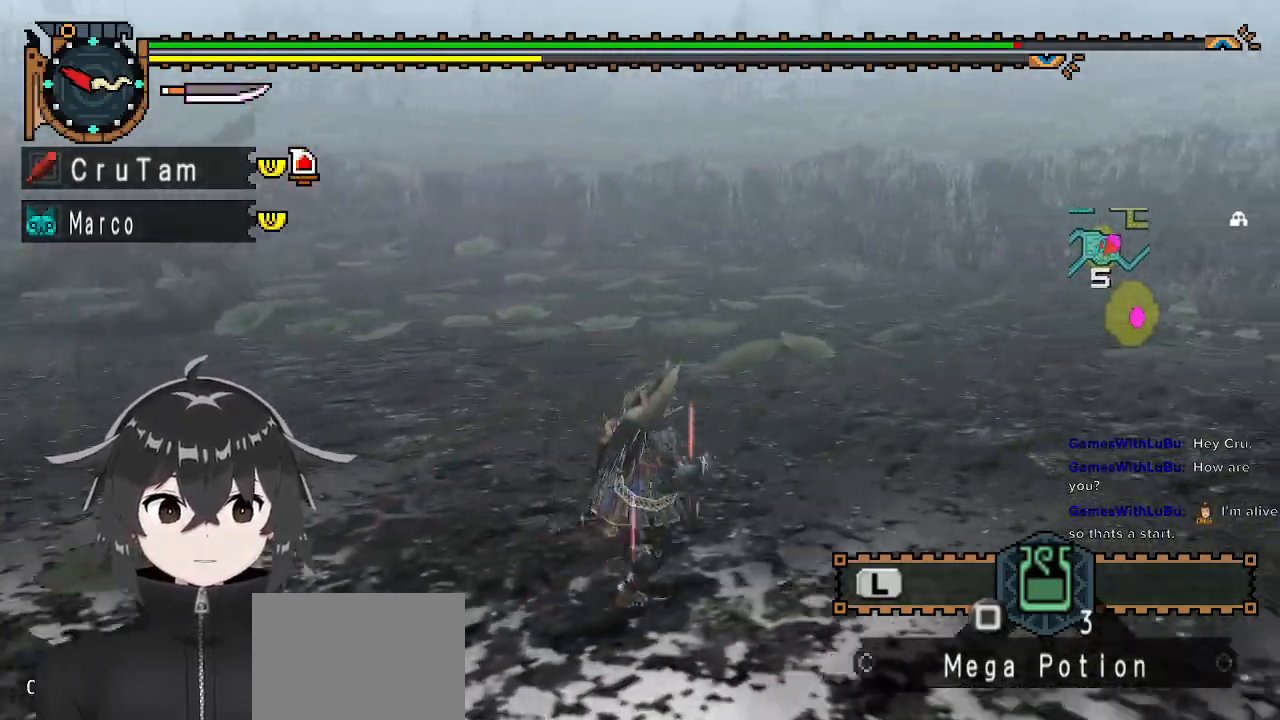
{"buttons": ["R1"], "left_stick": "left", "right_stick": "center", "events": [[33, "right_stick", "left"], [267, "left_stick", "down"], [333, "left_stick", "down-left"], [467, "left_stick", "left"], [467, "right_stick", "center"]]}
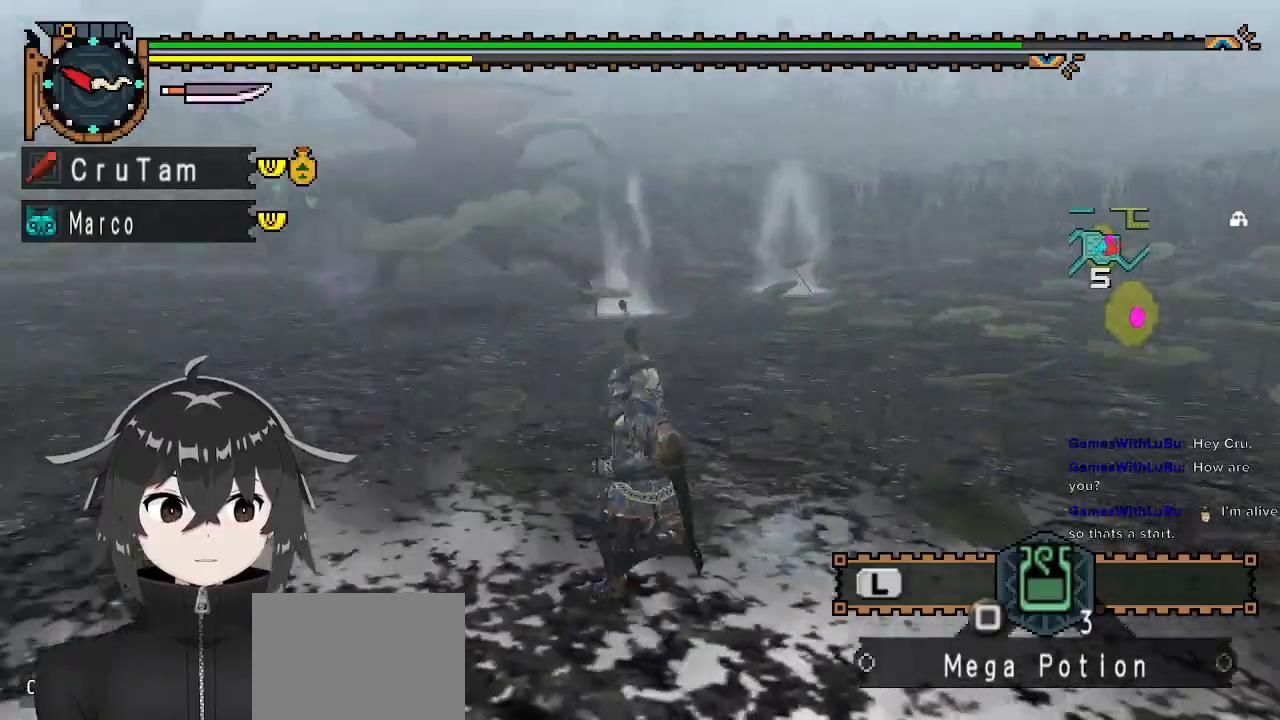
{"buttons": [], "left_stick": "up-left", "right_stick": "left", "events": [[133, "R1", "up"], [333, "left_stick", "up-left"], [367, "right_stick", "left"]]}
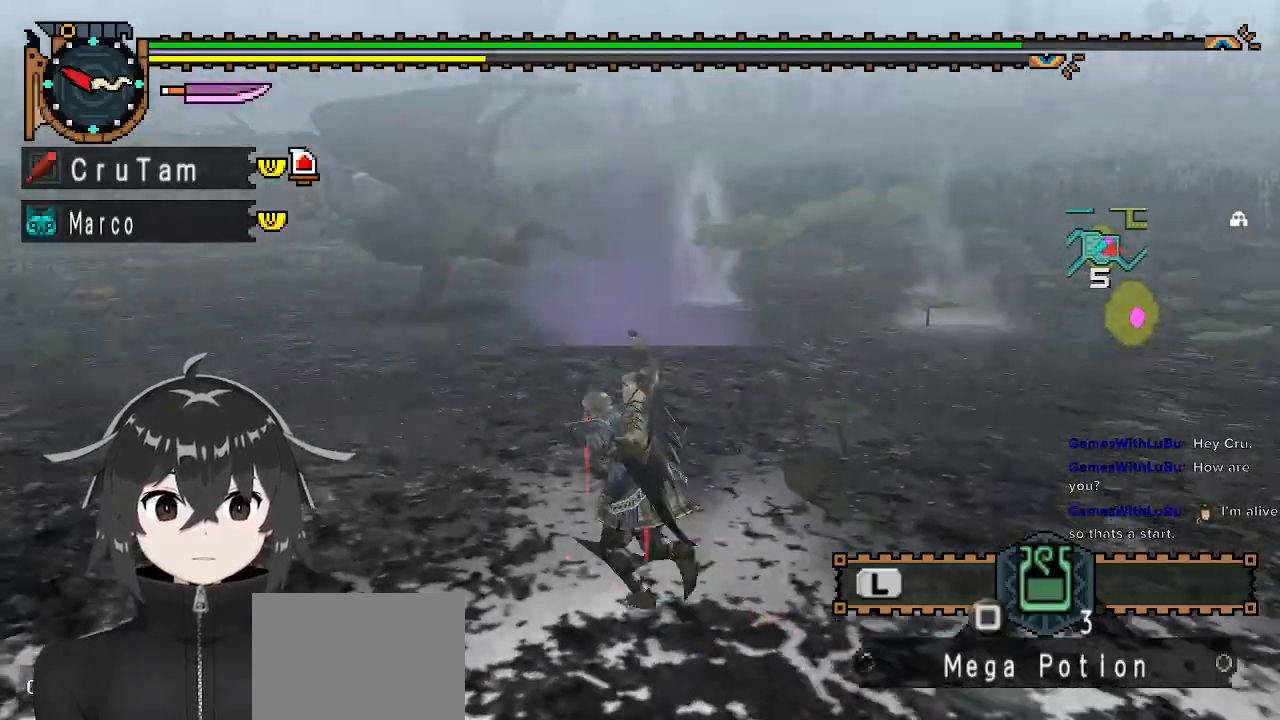
{"buttons": ["R1"], "left_stick": "up-left", "right_stick": "center", "events": [[233, "right_stick", "center"], [367, "R1", "down"]]}
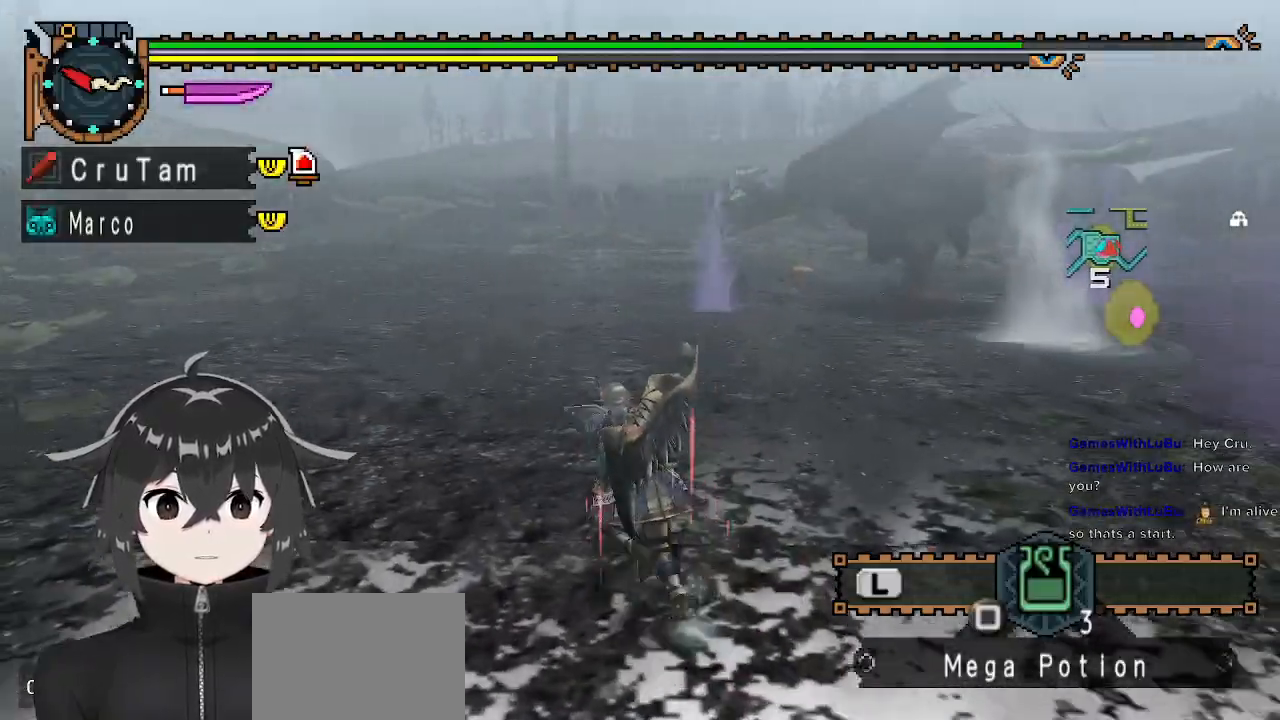
{"buttons": ["R1"], "left_stick": "up-left", "right_stick": "right", "events": [[400, "right_stick", "right"]]}
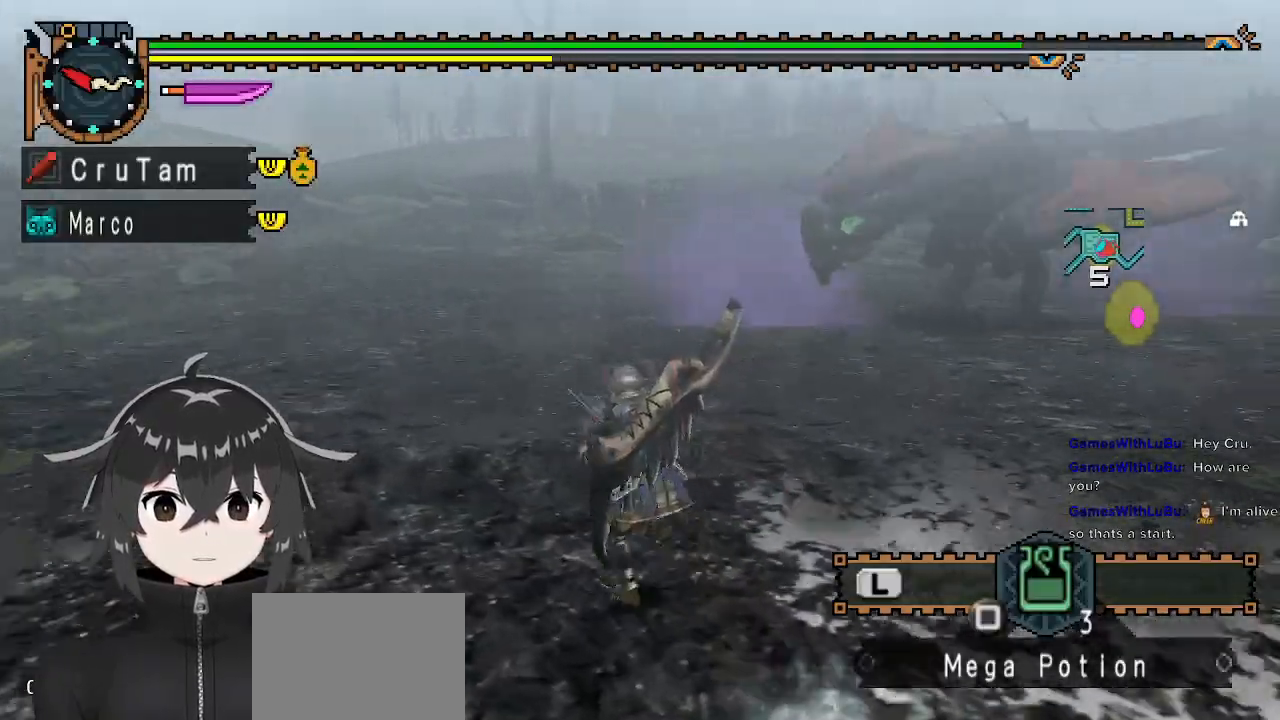
{"buttons": ["R1"], "left_stick": "up-left", "right_stick": "center", "events": [[233, "right_stick", "center"]]}
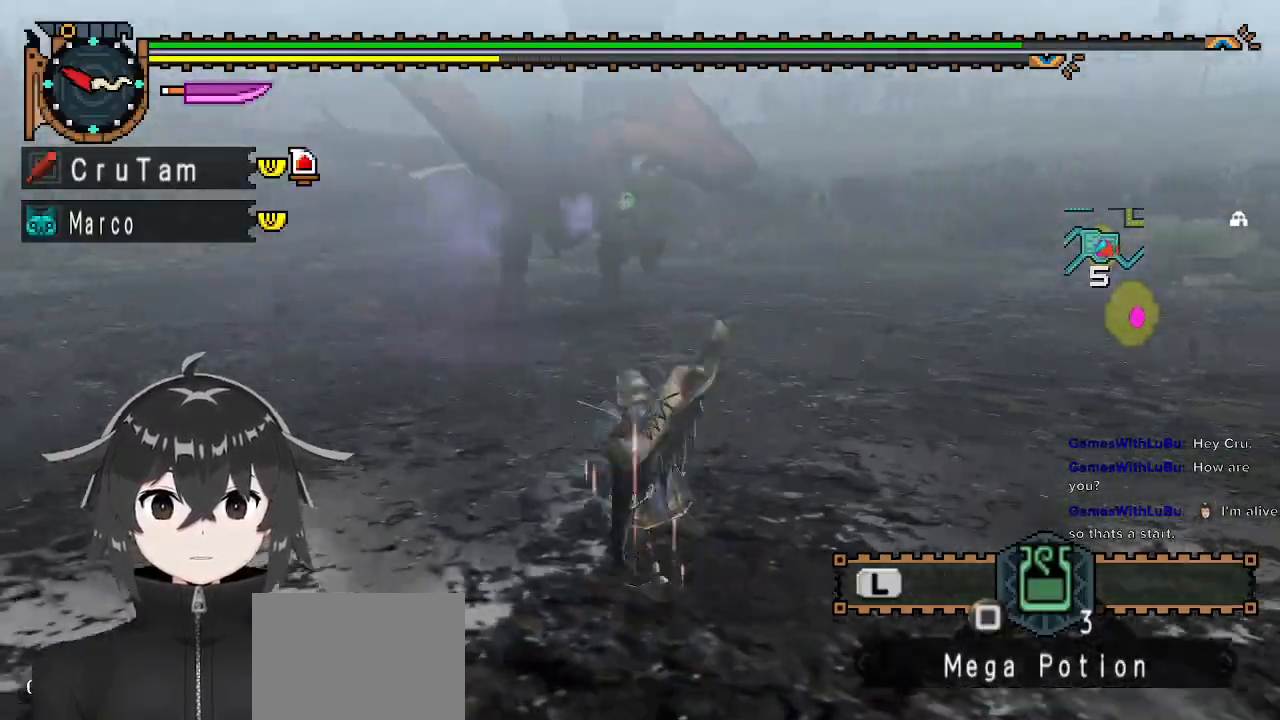
{"buttons": ["R1"], "left_stick": "up-left", "right_stick": "center", "events": []}
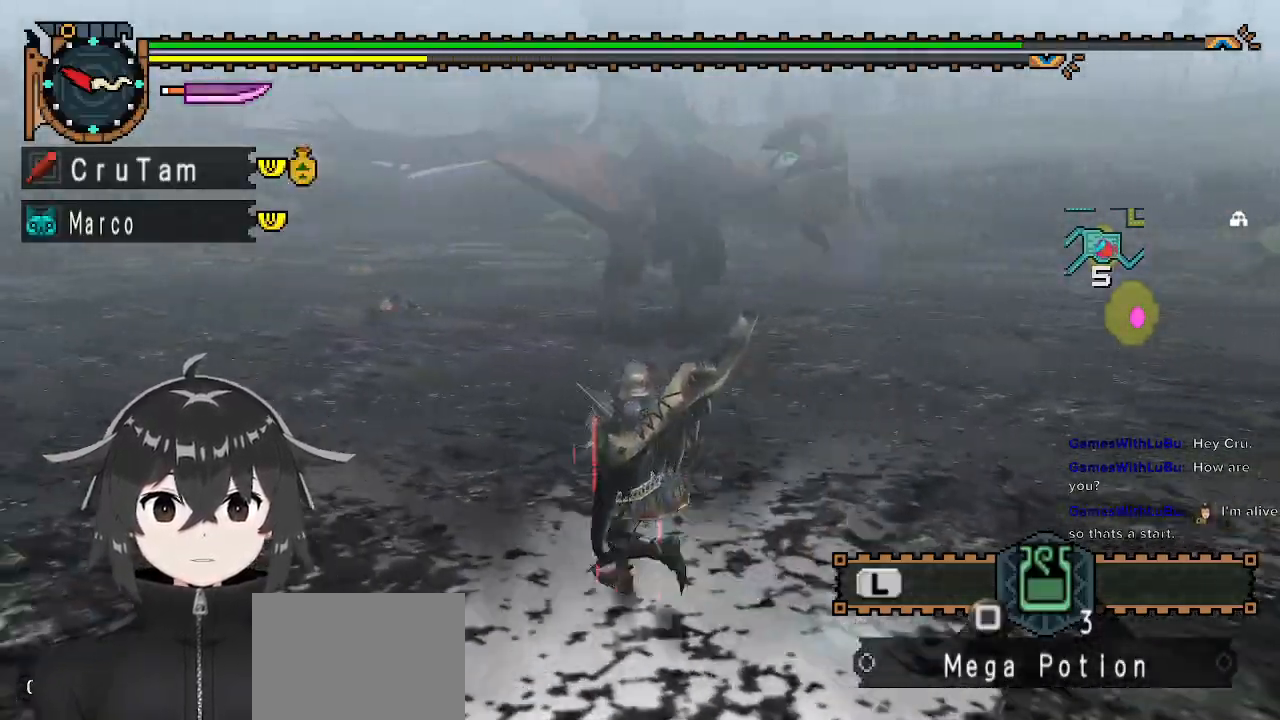
{"buttons": ["R1"], "left_stick": "up-left", "right_stick": "right", "events": [[433, "right_stick", "right"]]}
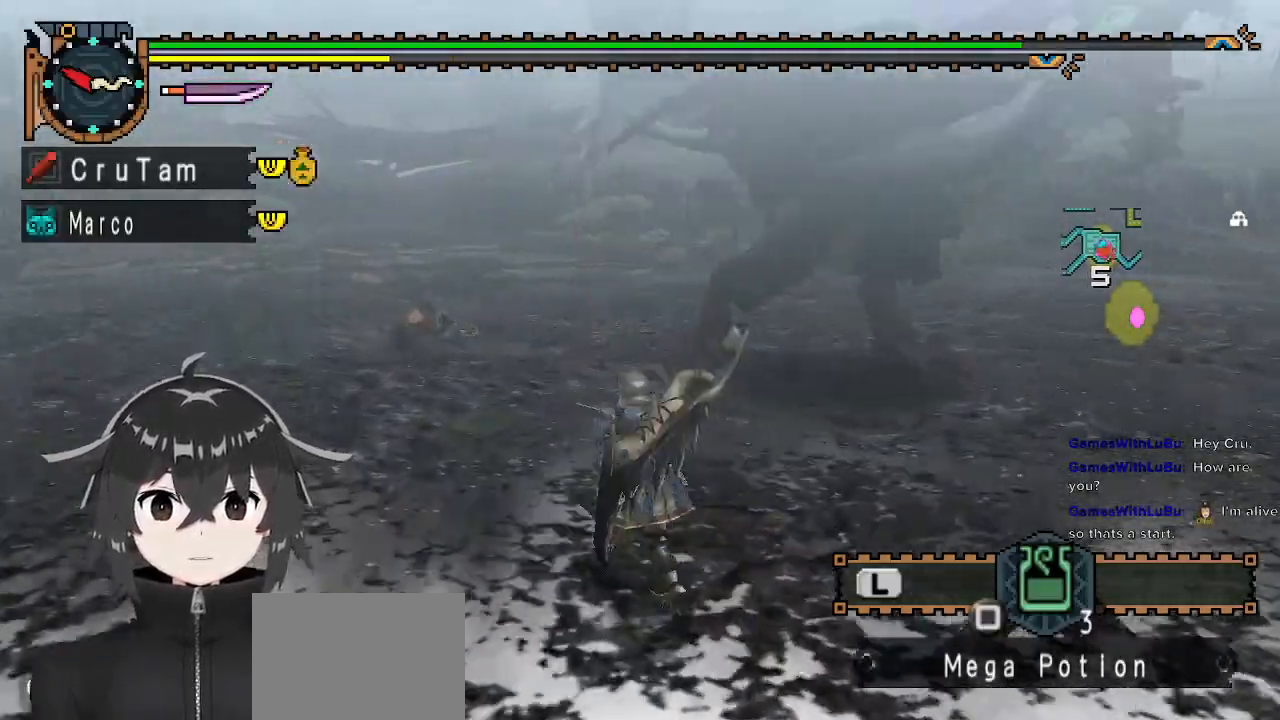
{"buttons": [], "left_stick": "up", "right_stick": "center", "events": [[100, "right_stick", "center"], [200, "left_stick", "up"], [267, "R1", "up"]]}
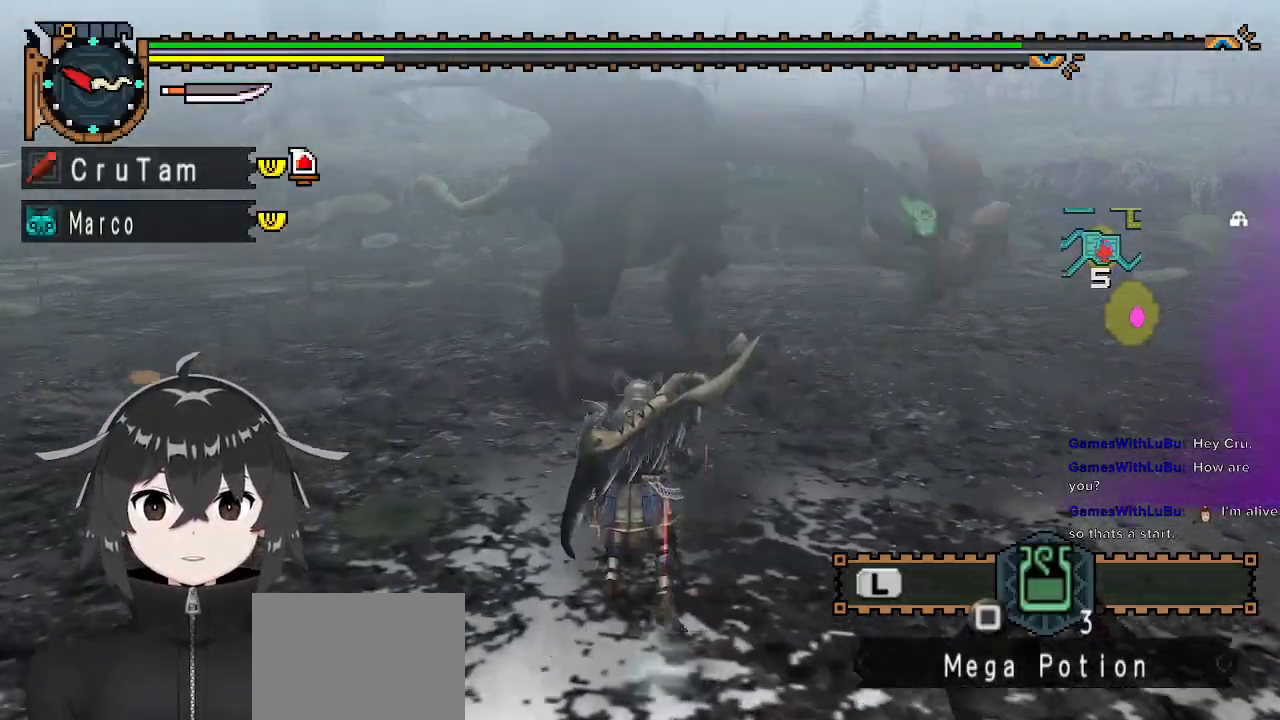
{"buttons": [], "left_stick": "right", "right_stick": "left", "events": [[233, "left_stick", "up-right"], [333, "left_stick", "right"], [433, "right_stick", "left"]]}
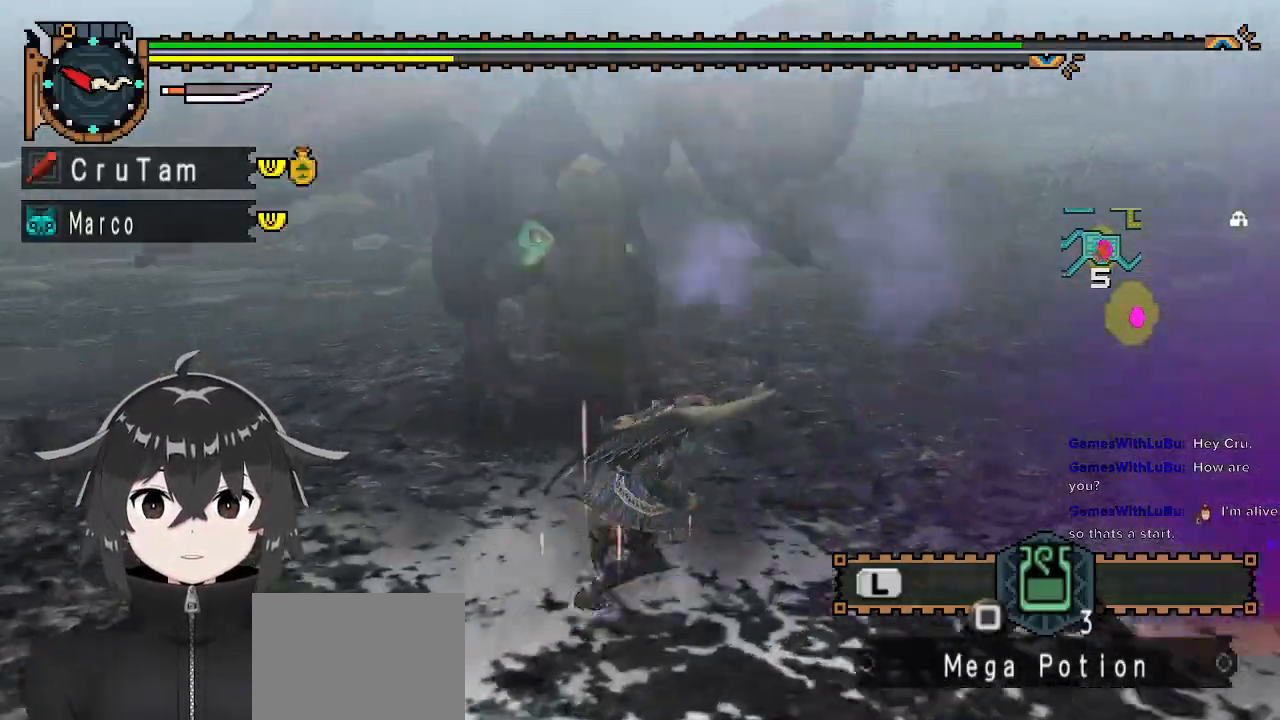
{"buttons": [], "left_stick": "right", "right_stick": "left", "events": [[67, "right_stick", "center"], [433, "right_stick", "left"]]}
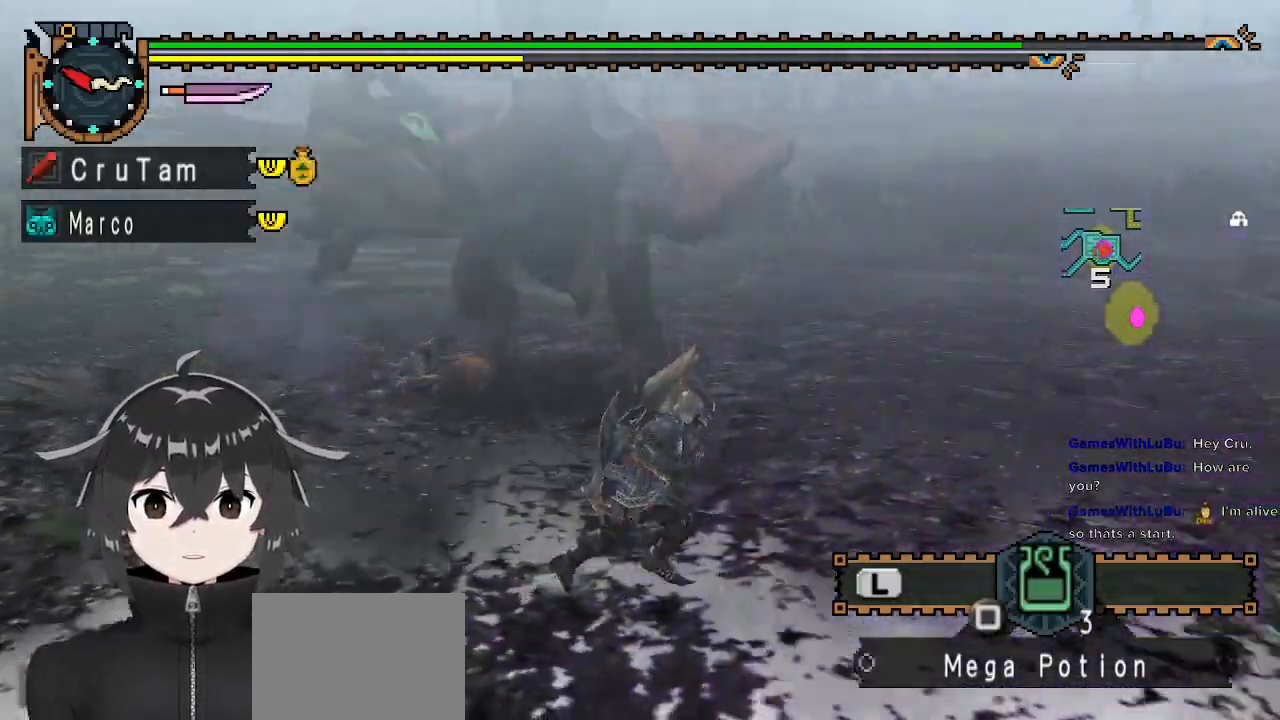
{"buttons": ["R1"], "left_stick": "right", "right_stick": "left", "events": [[133, "R1", "down"], [167, "right_stick", "center"], [433, "right_stick", "left"]]}